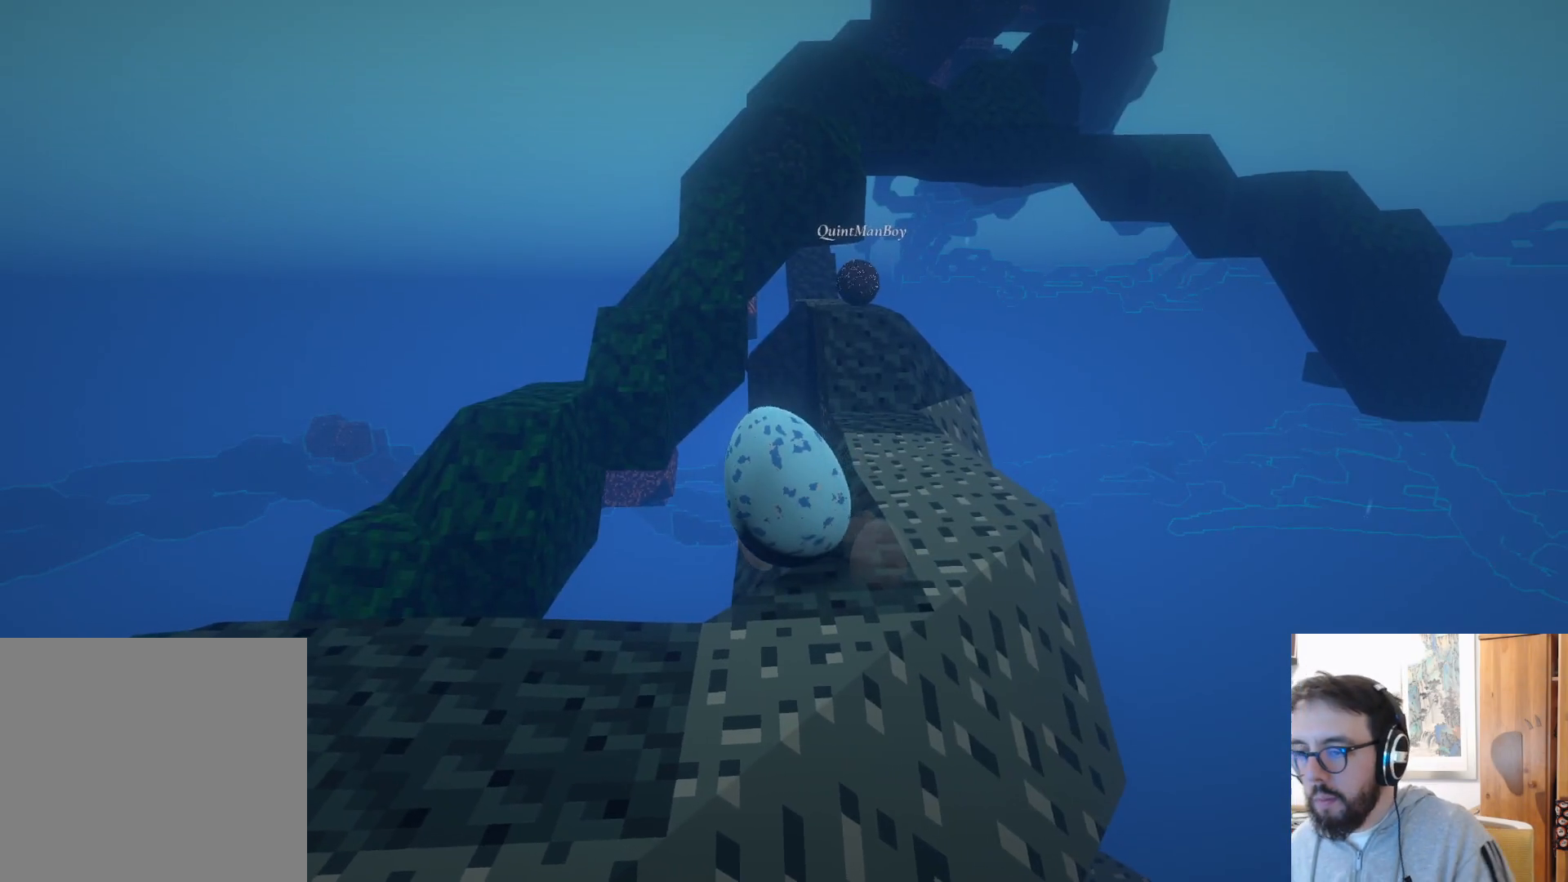
Gameplay with a controller (Xbox layout); each line is a JSON object with the inputs held at the frame after it. "events" lists button and stick changes between this image and that frame as [ms after this image, input, new state], when the widget could be followed in between. Not read: DPAD_DOWN DPAD_UP L3 R3 X.
{"buttons": [], "left_stick": "right", "right_stick": "center", "events": [[117, "left_stick", "right"]]}
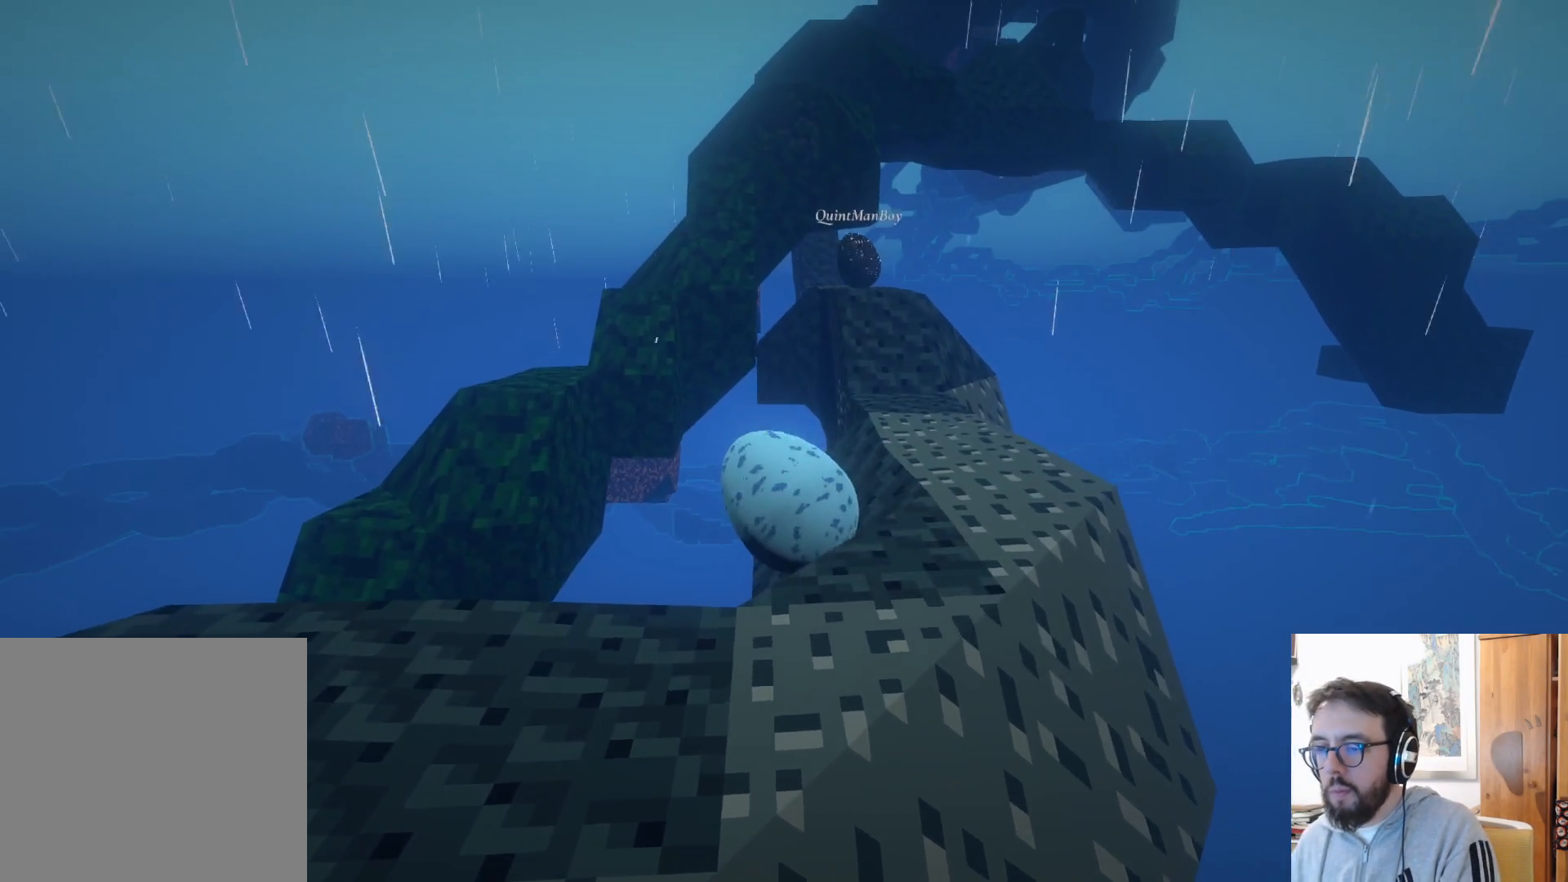
{"buttons": [], "left_stick": "center", "right_stick": "center", "events": [[350, "left_stick", "center"]]}
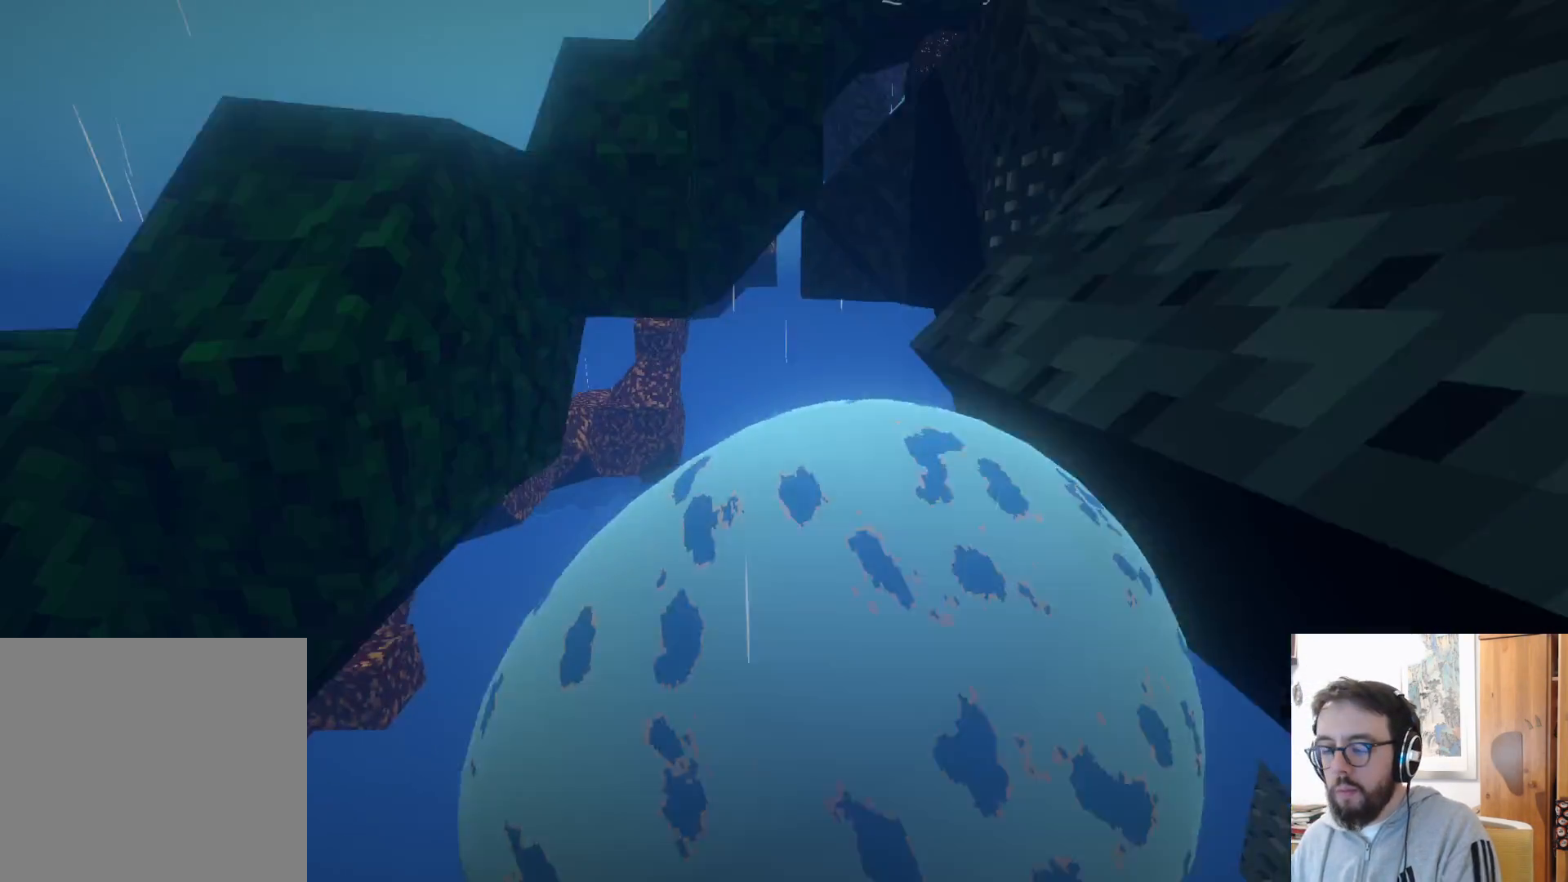
{"buttons": [], "left_stick": "center", "right_stick": "center", "events": []}
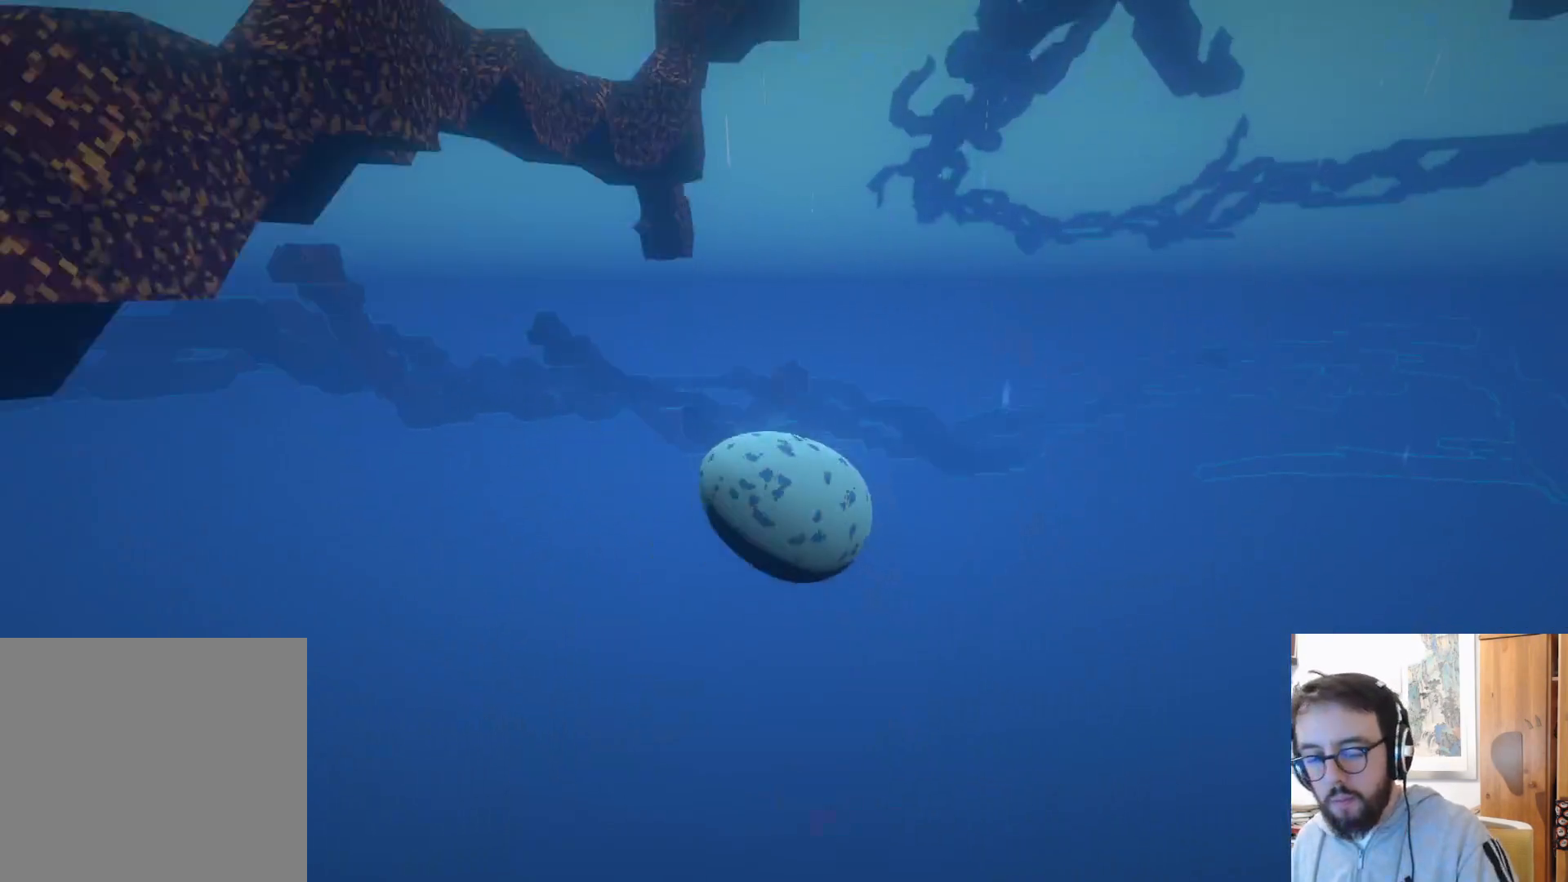
{"buttons": [], "left_stick": "center", "right_stick": "center", "events": []}
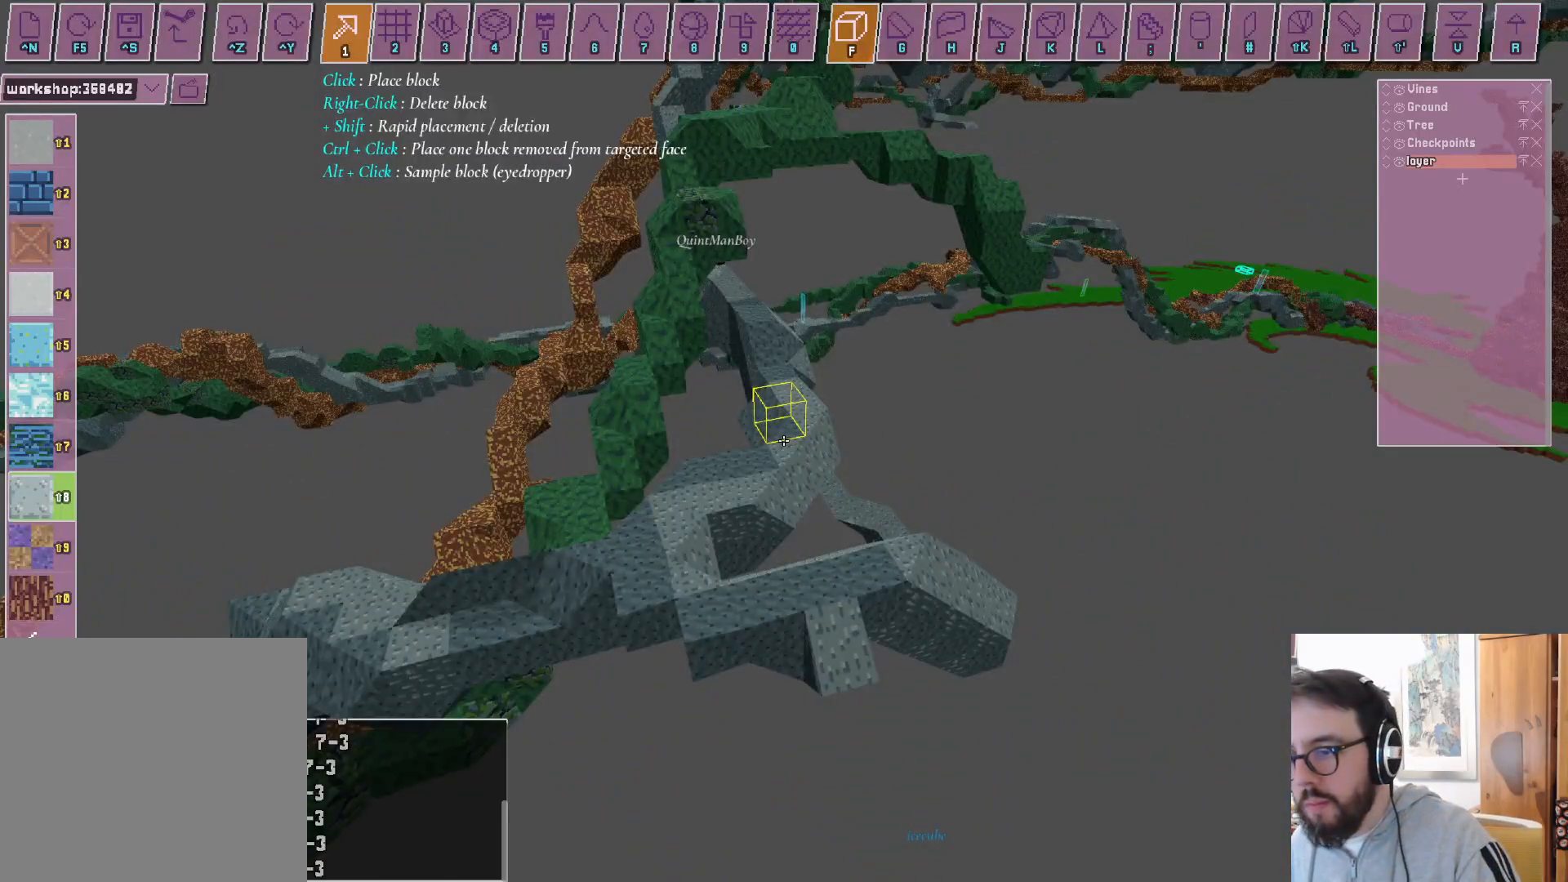
{"buttons": [], "left_stick": "center", "right_stick": "right", "events": [[267, "right_stick", "right"]]}
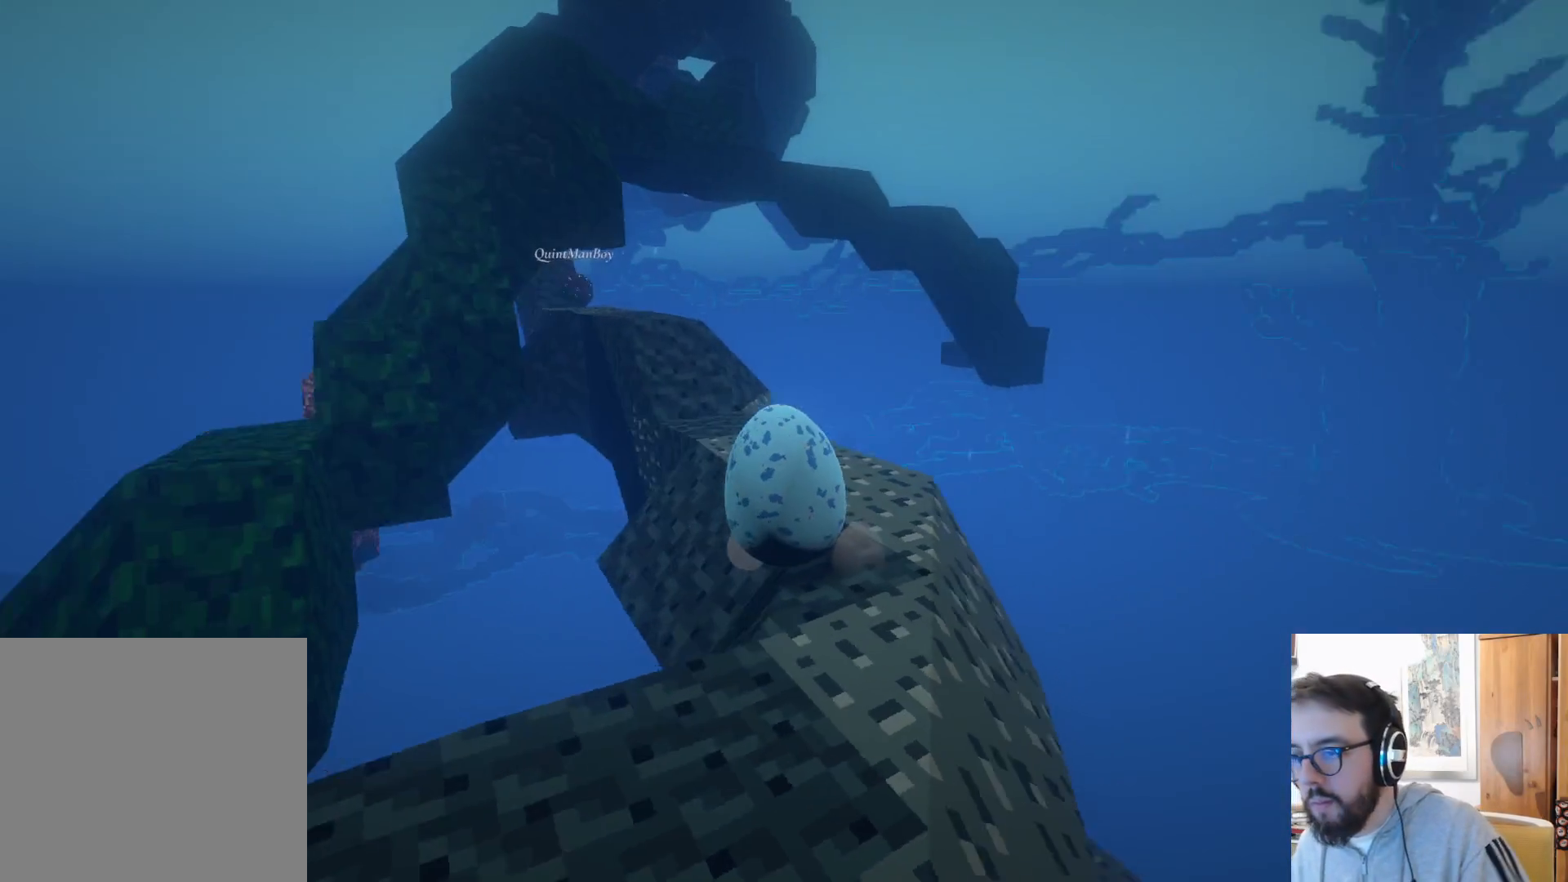
{"buttons": [], "left_stick": "right", "right_stick": "down-left", "events": [[67, "right_stick", "center"], [234, "left_stick", "up"], [350, "left_stick", "right"], [434, "right_stick", "down-left"]]}
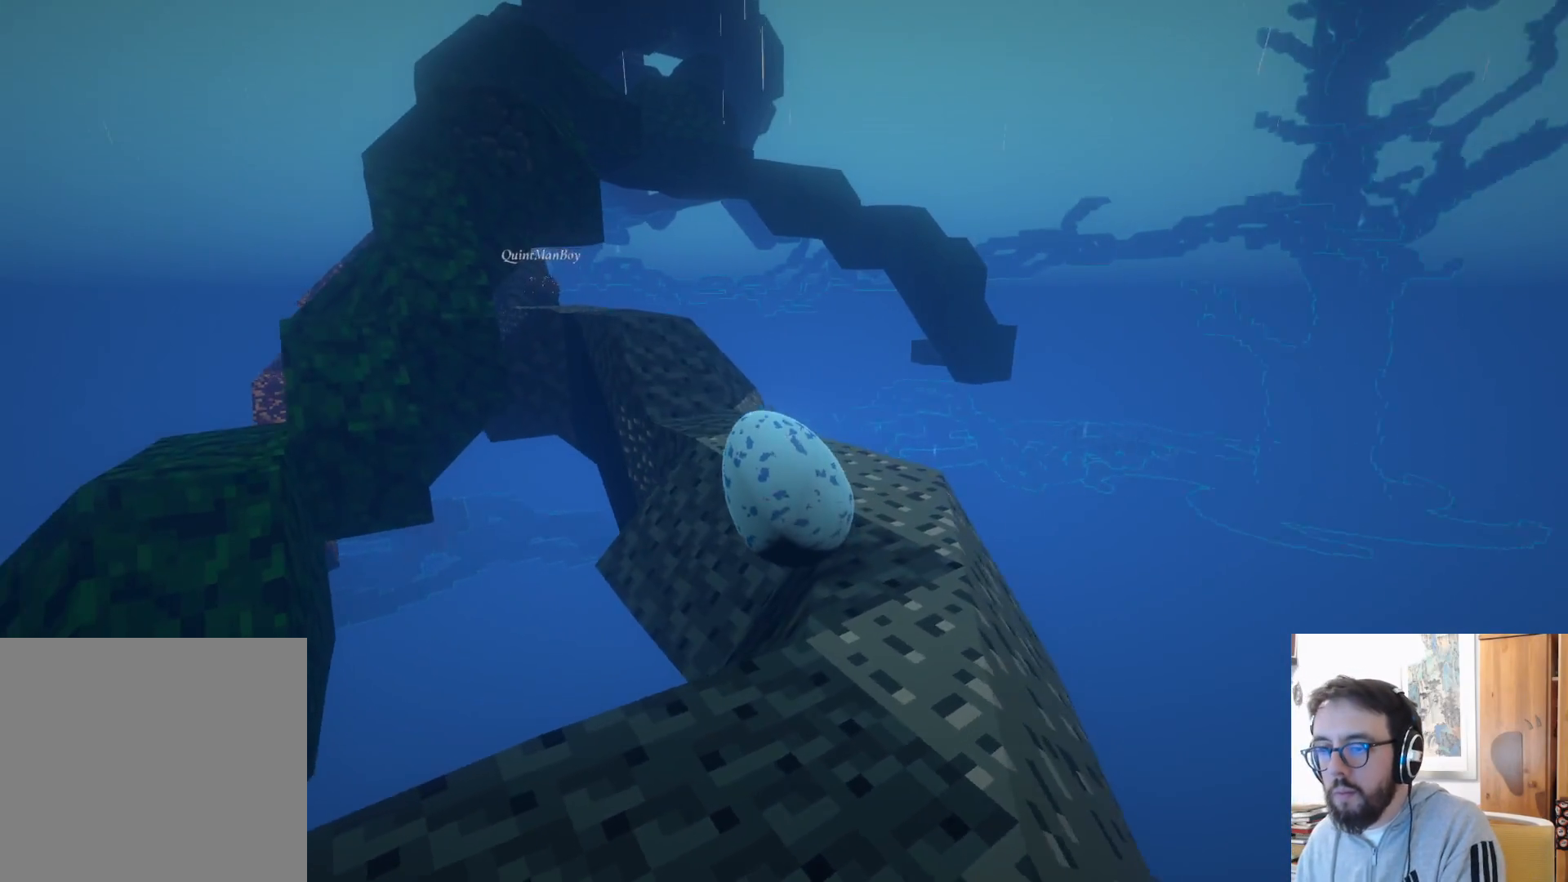
{"buttons": [], "left_stick": "right", "right_stick": "center", "events": [[300, "right_stick", "center"]]}